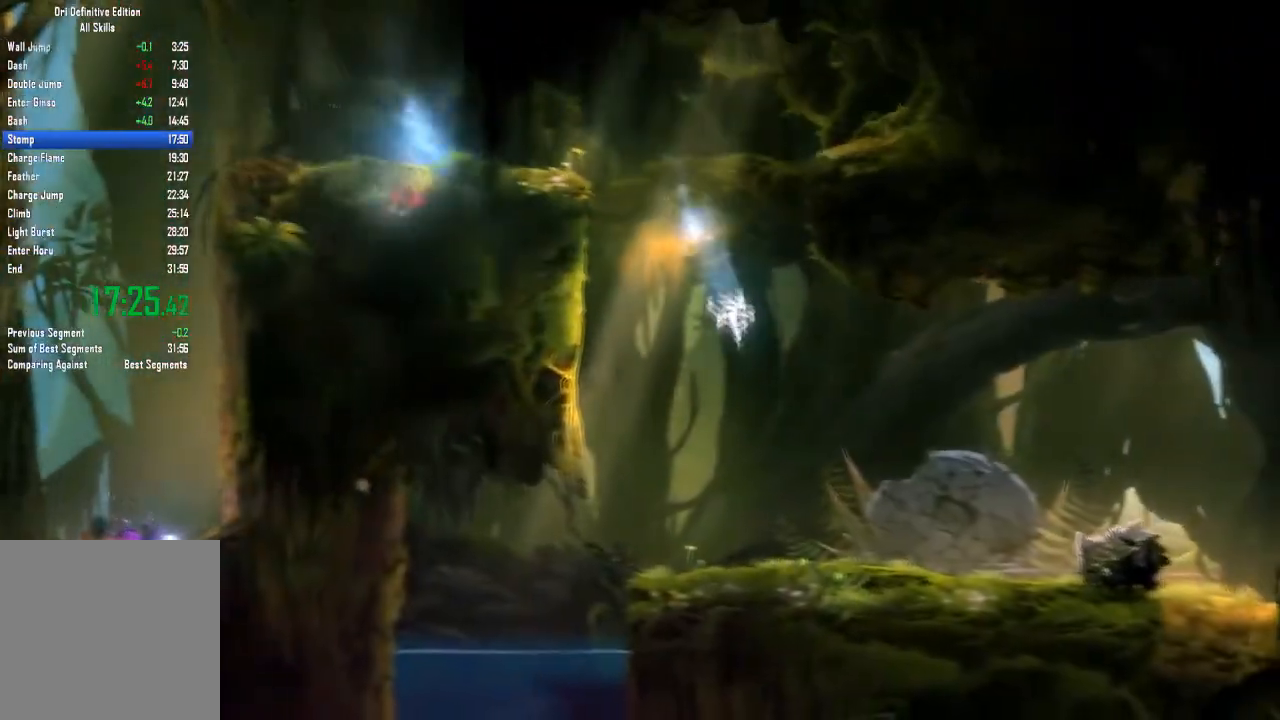
Gameplay with a controller (Xbox layout); each line is a JSON object with the inputs held at the frame after it. "events" lists button and stick changes between this image and that frame as [ms after this image, input, new state], when the widget could be followed in between. Not read: A HOME L3 R3 SELECT START X.
{"buttons": [], "left_stick": "right", "right_stick": "center"}
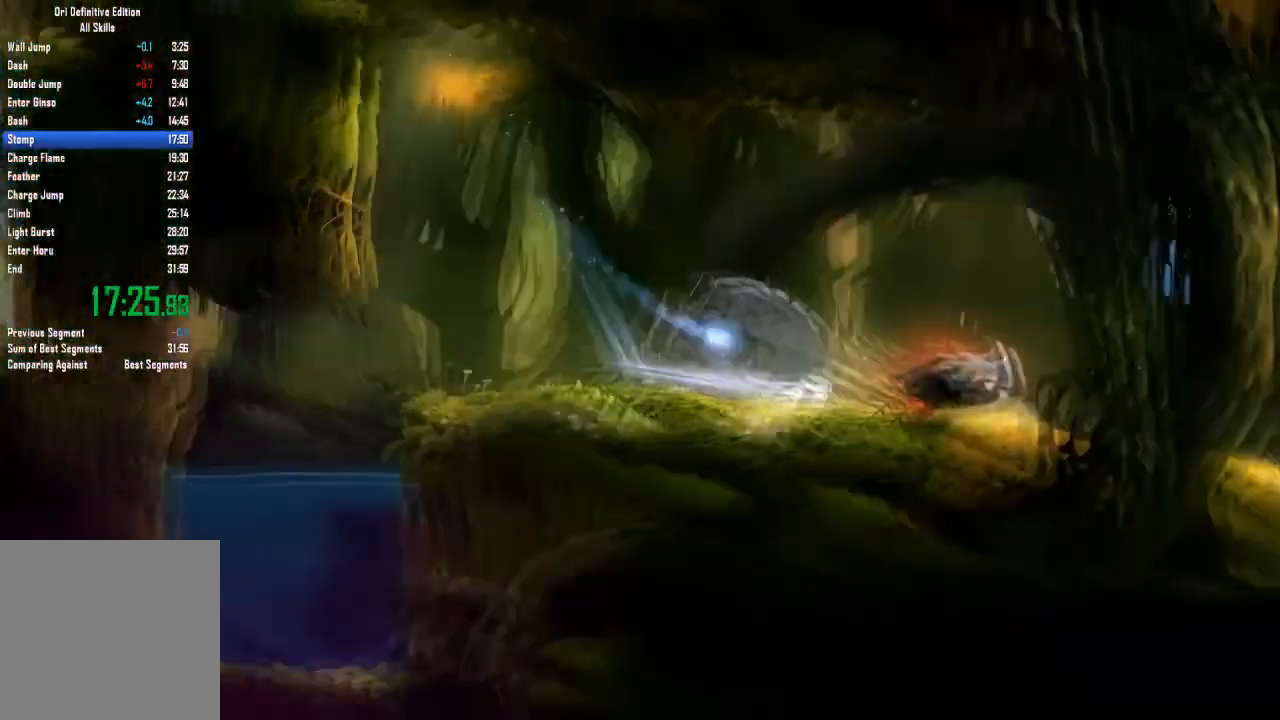
{"buttons": [], "left_stick": "right", "right_stick": "center", "events": [[33, "Y", "down"], [467, "Y", "up"]]}
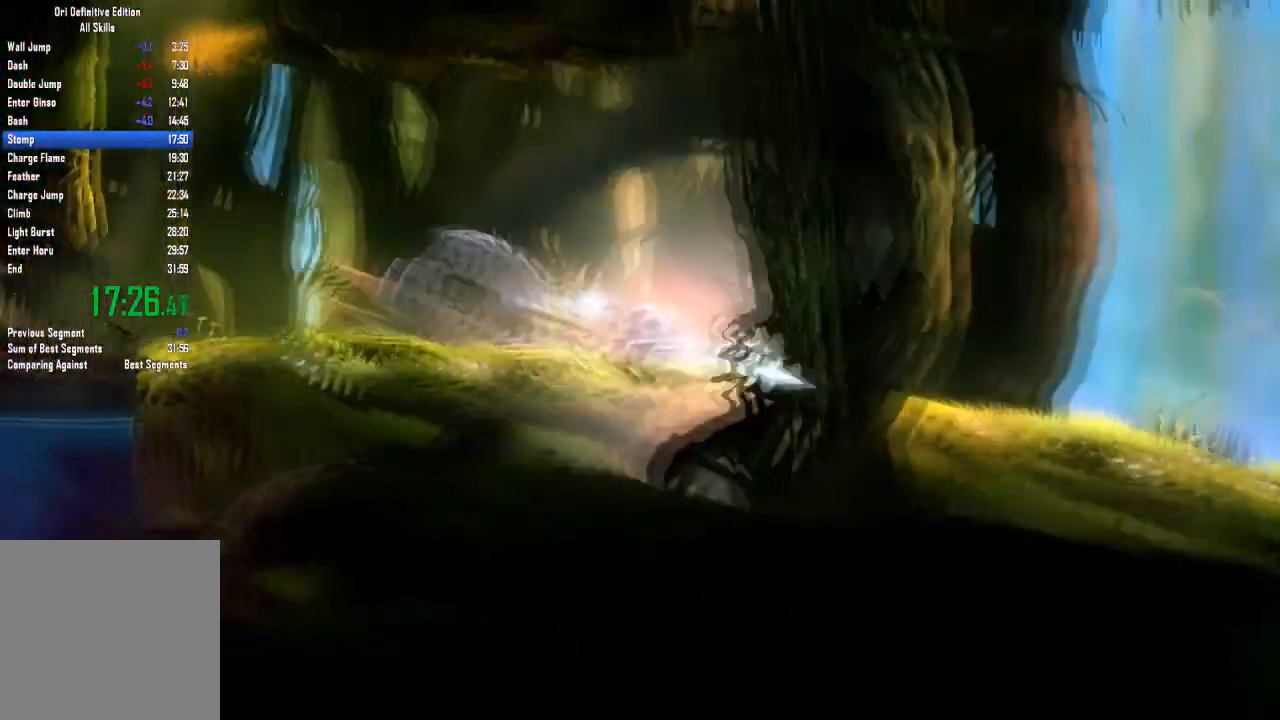
{"buttons": [], "left_stick": "right", "right_stick": "center", "events": []}
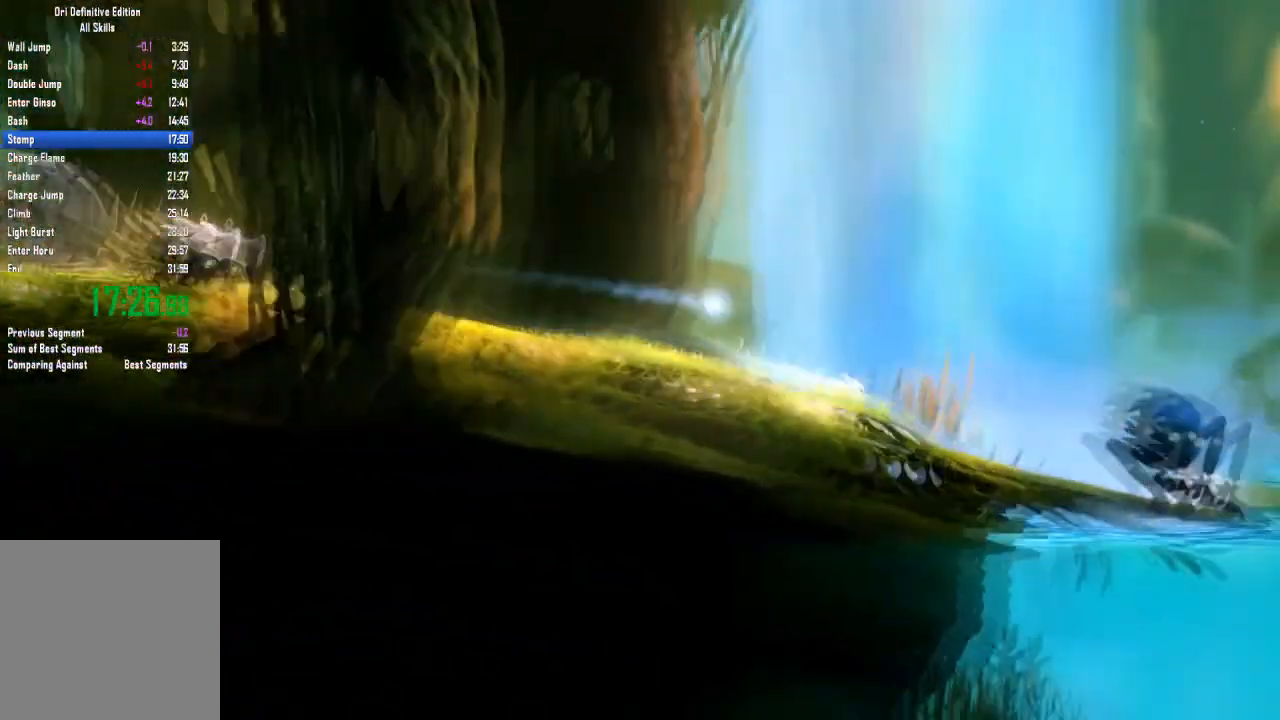
{"buttons": [], "left_stick": "center", "right_stick": "center", "events": [[434, "left_stick", "center"]]}